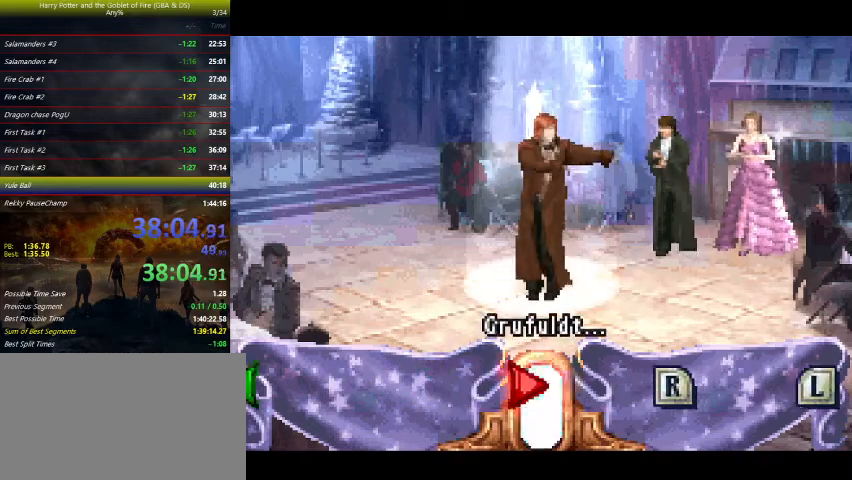
Gameplay with keyboard and mouse; each line is a JSON object with the keys held at the frame after it. "events" lists presses ("down") and releases ("up") of "a", "ctrl", "d", "down", "e", "escape", "f", "f1", "f4", "left", "q", "r", "return", "right", "s", "shift", "tab", "up", "w" and "z" between this image and that frame as [ms after this image, input, new state], when the widget could be followed in between. No other keys are recorded. Mouse buttons are not recorded. Not read: mouse_move.
{"keys": [], "events": []}
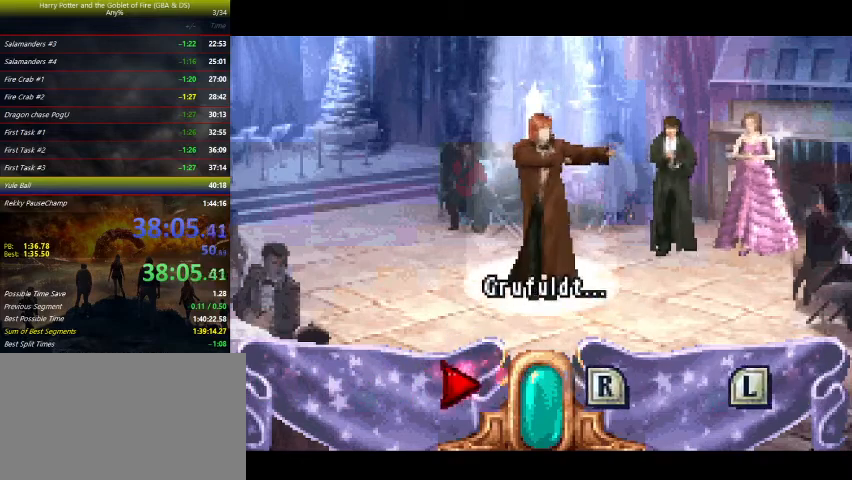
{"keys": [], "events": []}
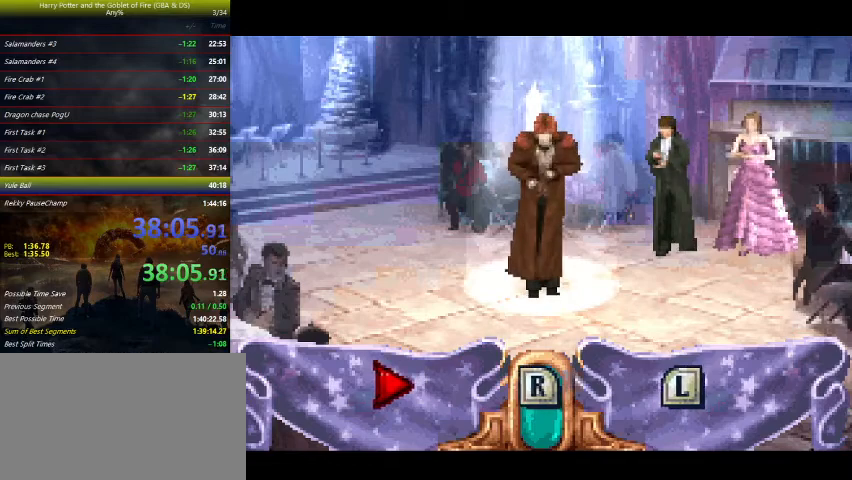
{"keys": [], "events": [[67, "e", "down"], [200, "e", "up"]]}
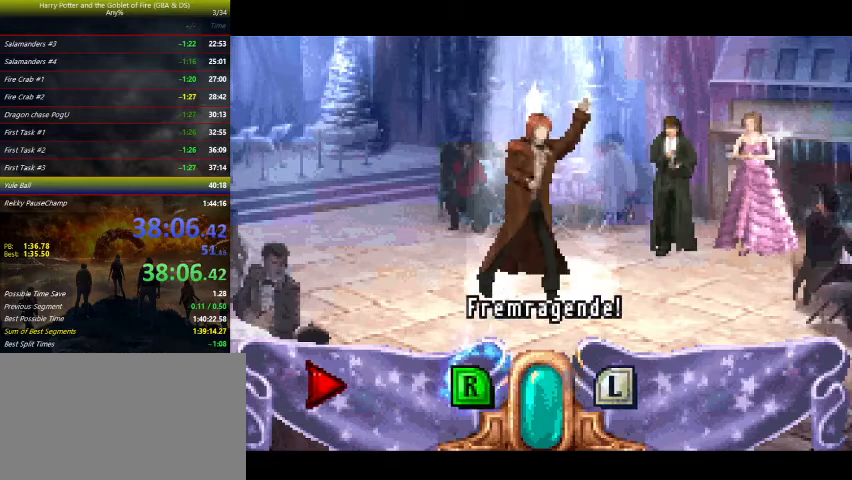
{"keys": [], "events": []}
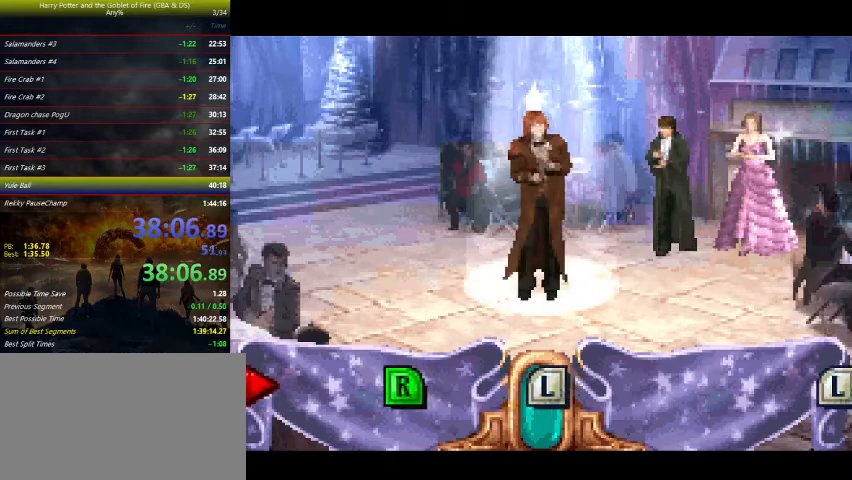
{"keys": [], "events": [[100, "w", "down"], [167, "w", "up"]]}
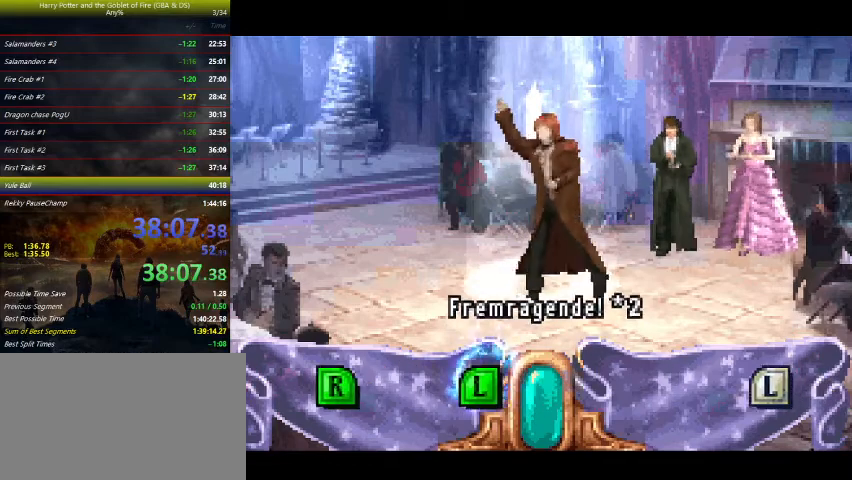
{"keys": [], "events": []}
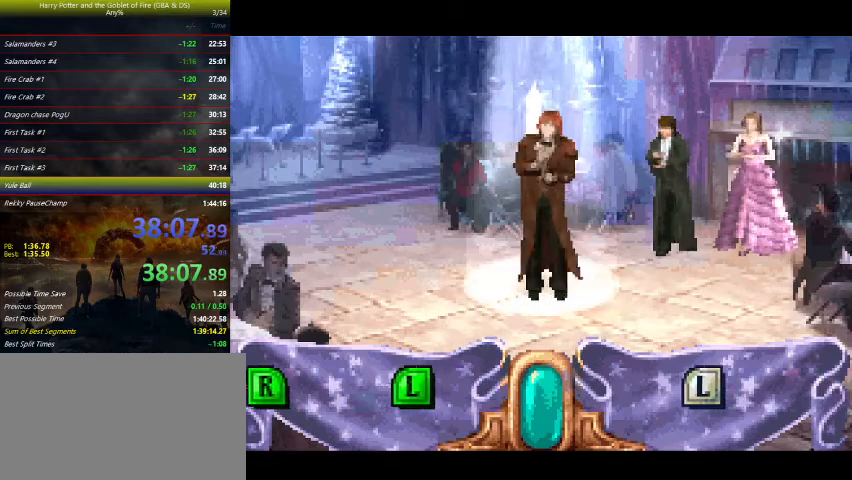
{"keys": [], "events": []}
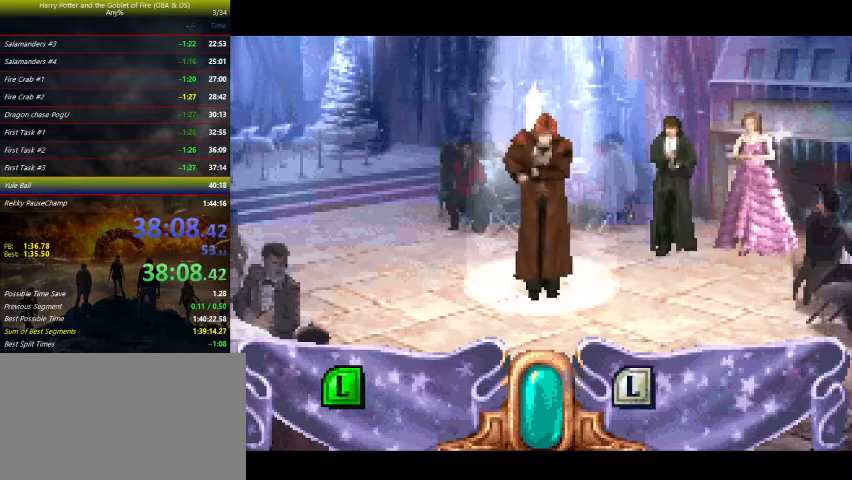
{"keys": [], "events": []}
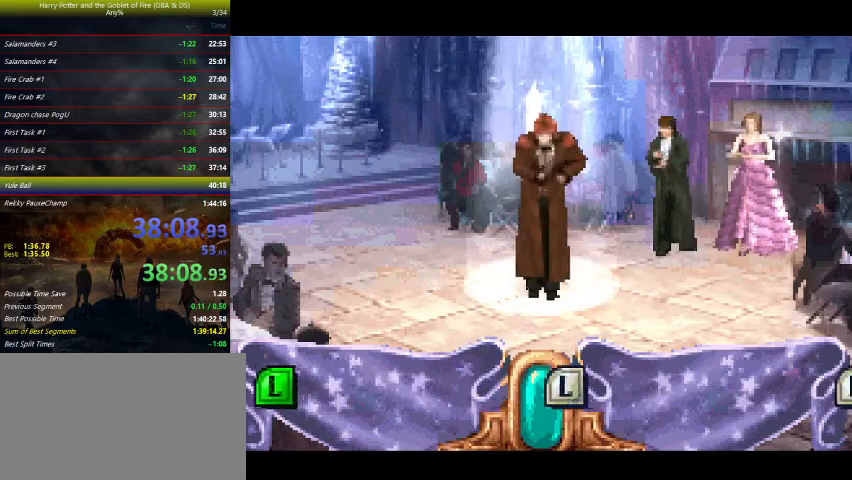
{"keys": [], "events": [[200, "w", "down"], [333, "w", "up"]]}
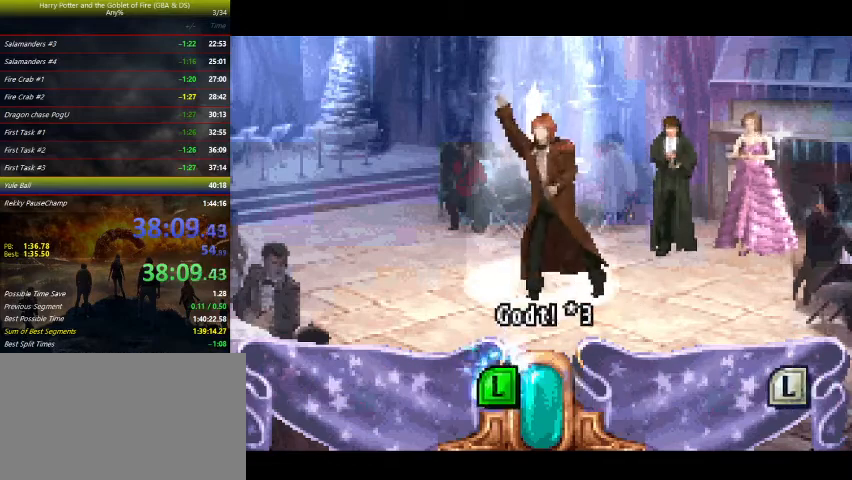
{"keys": [], "events": []}
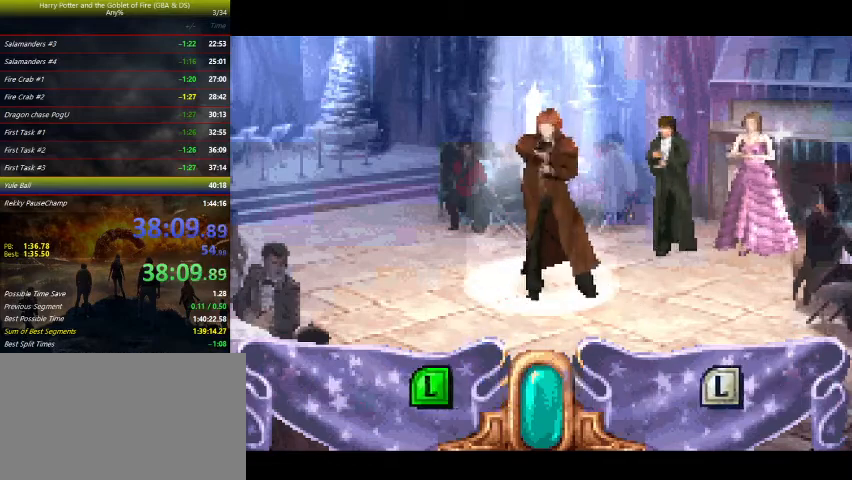
{"keys": [], "events": []}
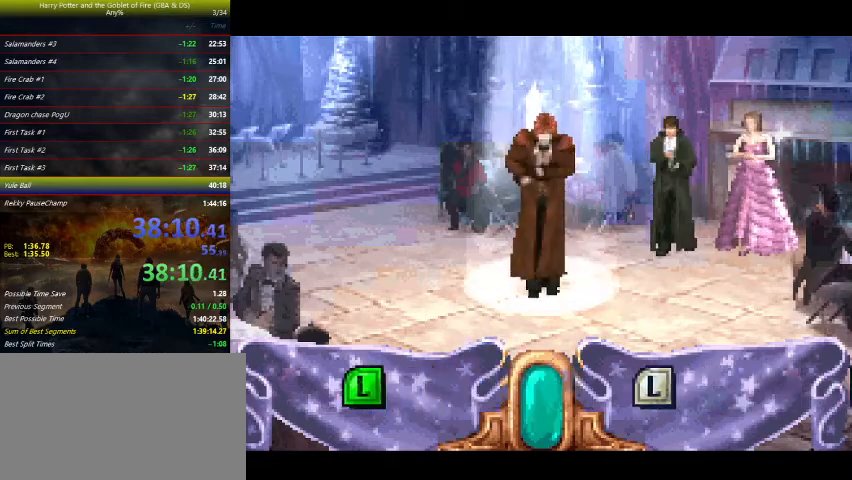
{"keys": [], "events": []}
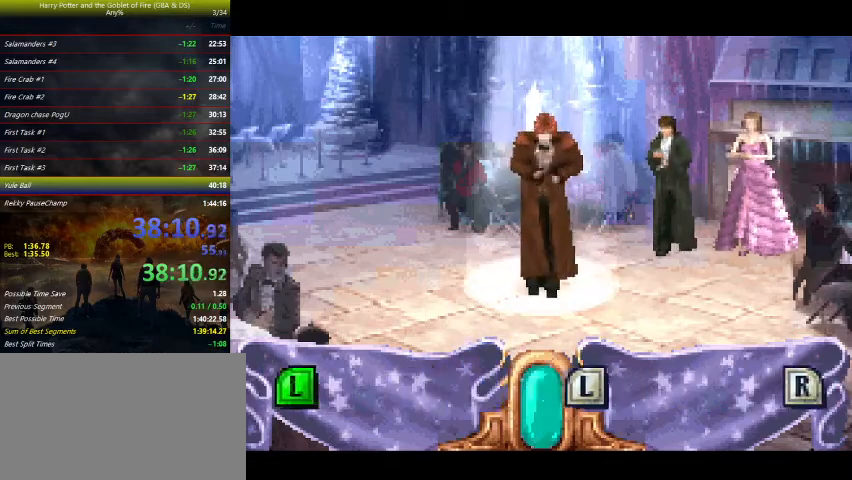
{"keys": [], "events": [[167, "w", "down"], [267, "w", "up"]]}
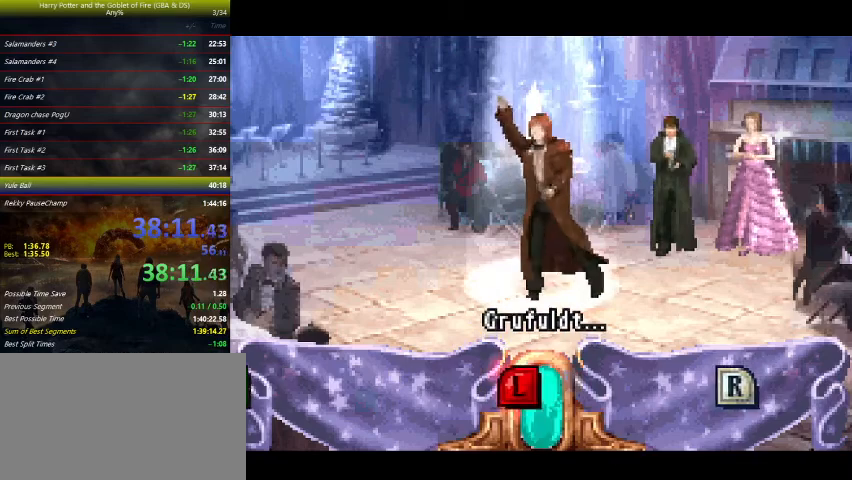
{"keys": [], "events": []}
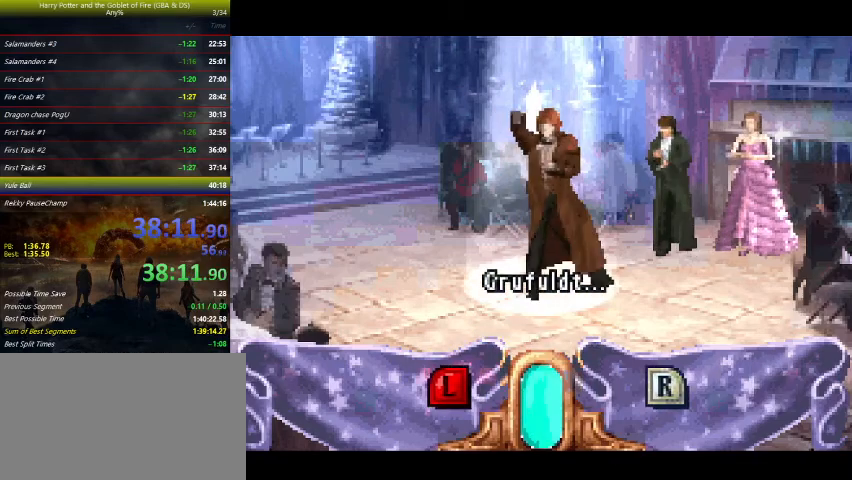
{"keys": [], "events": []}
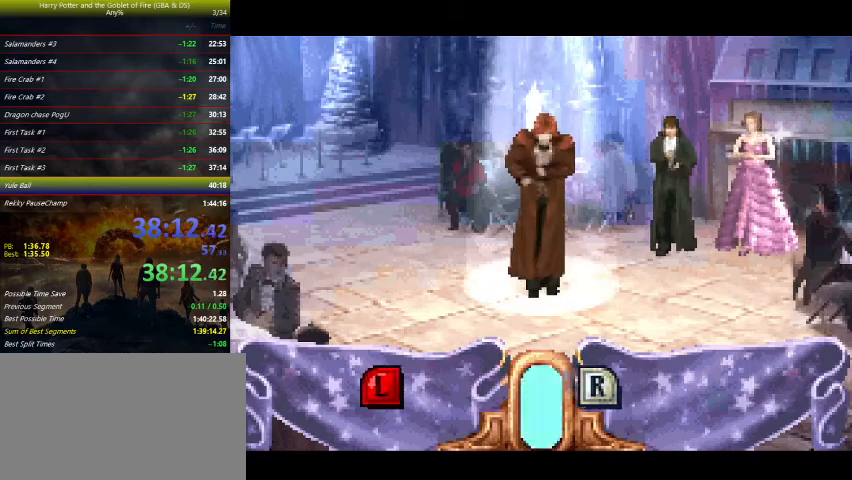
{"keys": [], "events": [[333, "e", "down"], [400, "e", "up"]]}
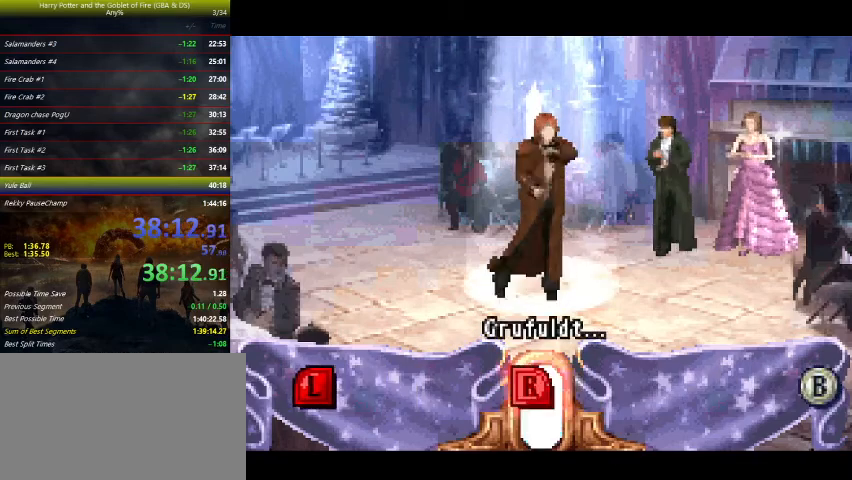
{"keys": [], "events": []}
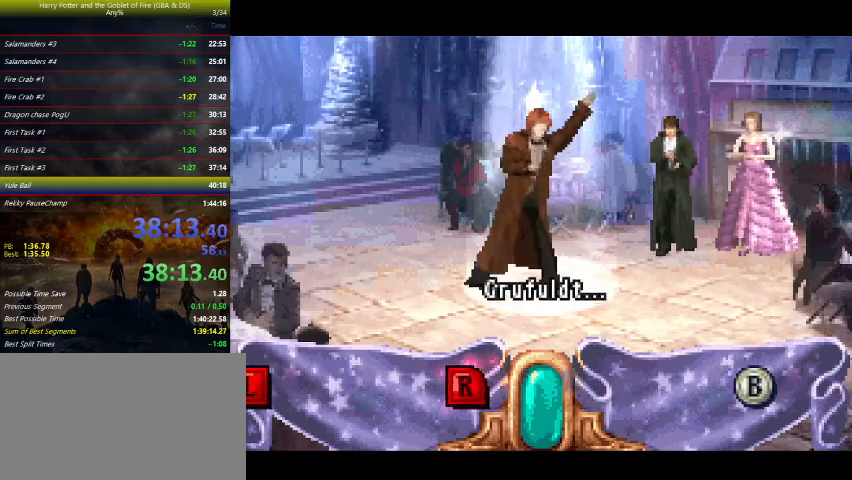
{"keys": [], "events": []}
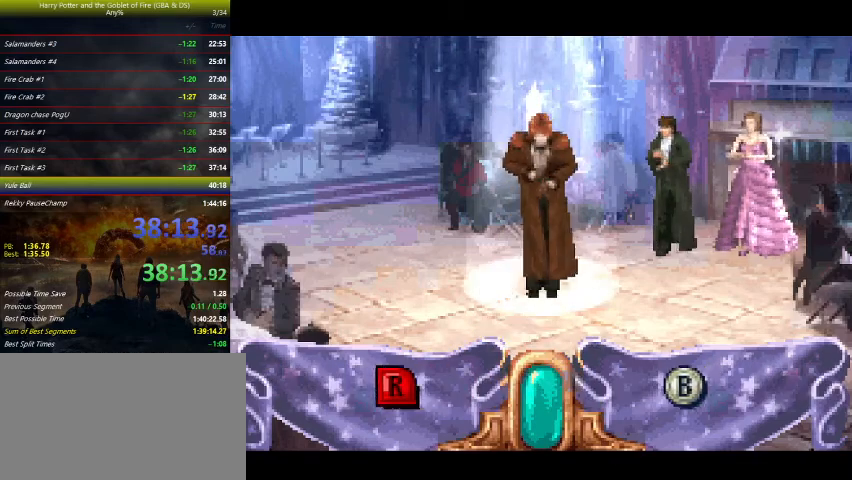
{"keys": [], "events": []}
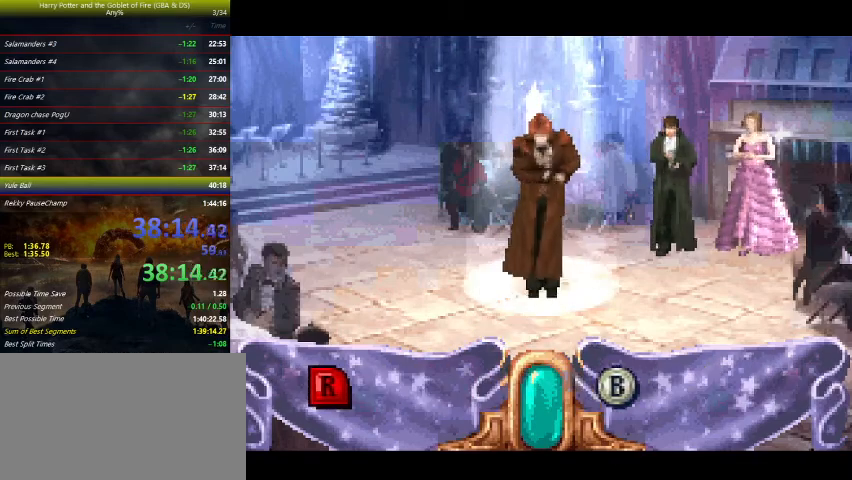
{"keys": [], "events": []}
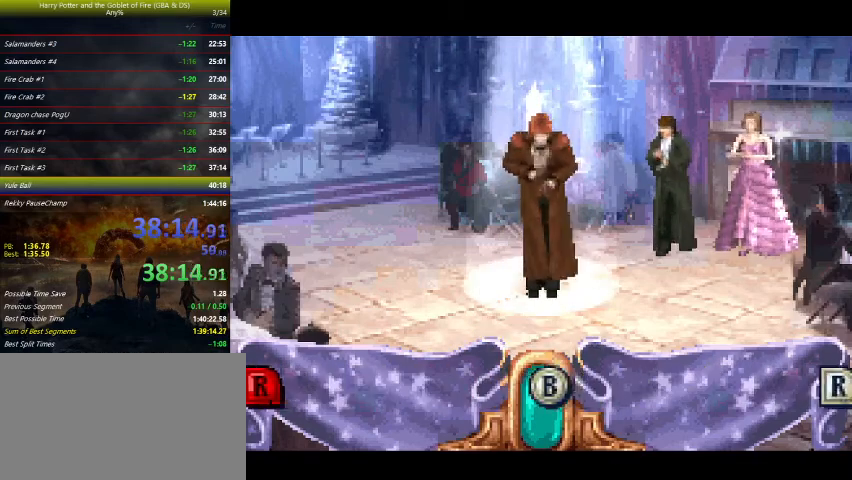
{"keys": [], "events": [[133, "z", "down"], [300, "z", "up"]]}
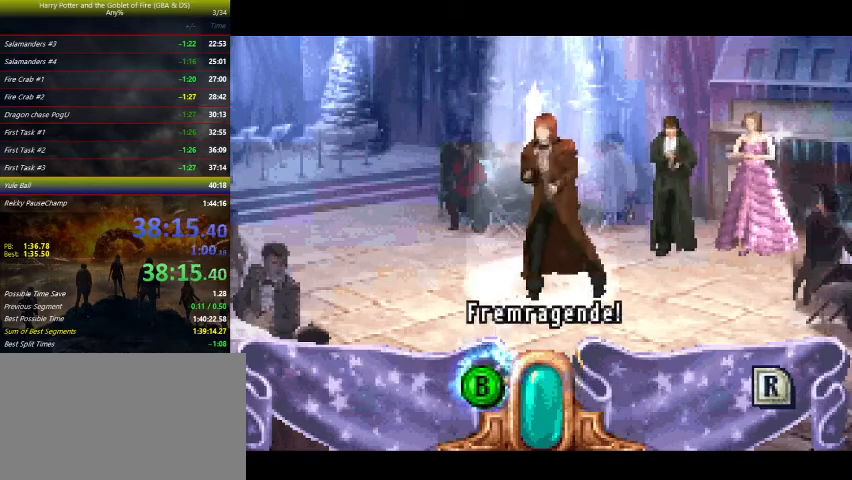
{"keys": [], "events": []}
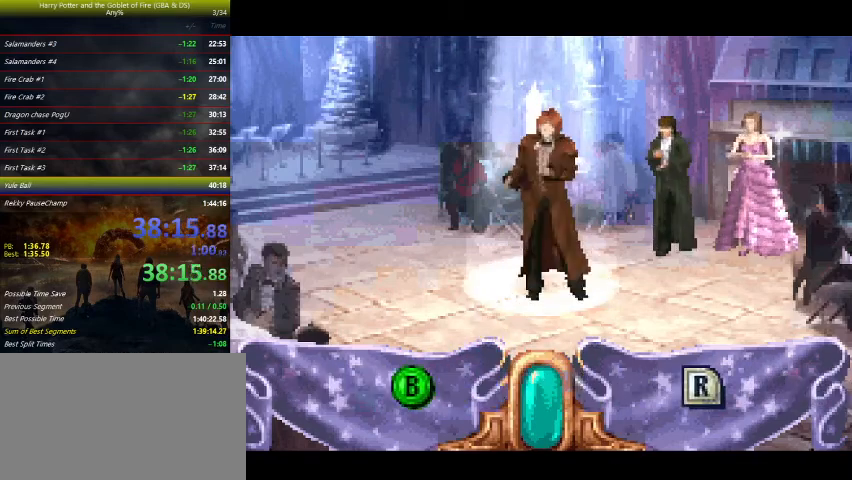
{"keys": [], "events": []}
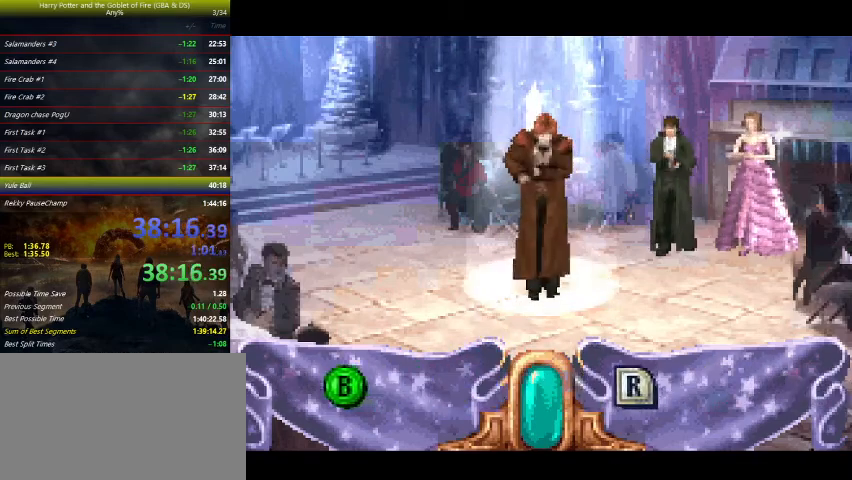
{"keys": [], "events": []}
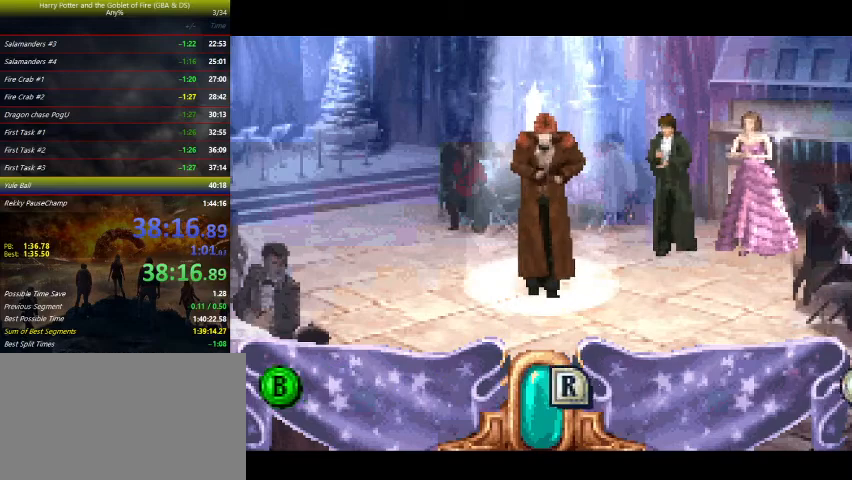
{"keys": [], "events": [[267, "e", "down"], [300, "e", "up"]]}